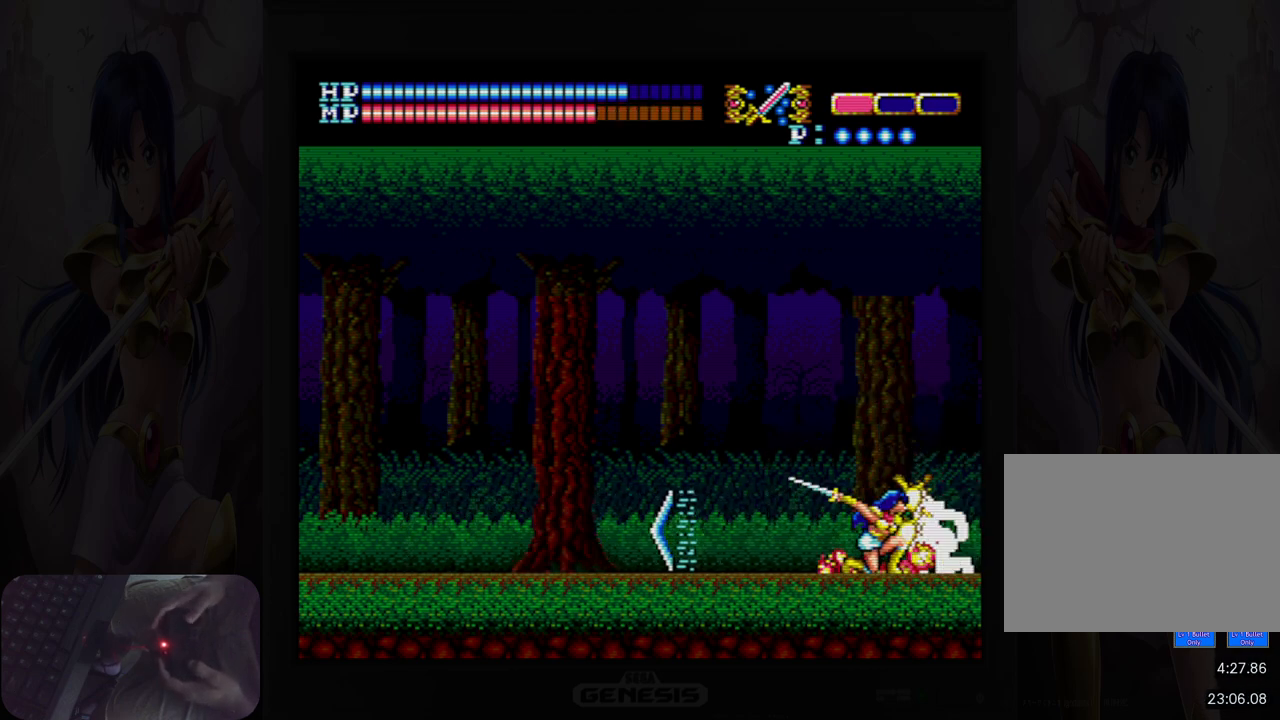
Gameplay with a controller (Nintendo layout); each line is a JSON object with the inputs held at the frame after it. "events" lists button and stick changes between this image and that frame as [ms after this image, input, new state], when the widget could be followed in between. Not read: HOME L2 L3 R2 R3 left_stick right_stick.
{"buttons": ["DPAD_DOWN"], "events": [[83, "B", "down"], [150, "B", "up"], [267, "B", "down"], [333, "B", "up"], [433, "B", "down"], [500, "B", "up"]]}
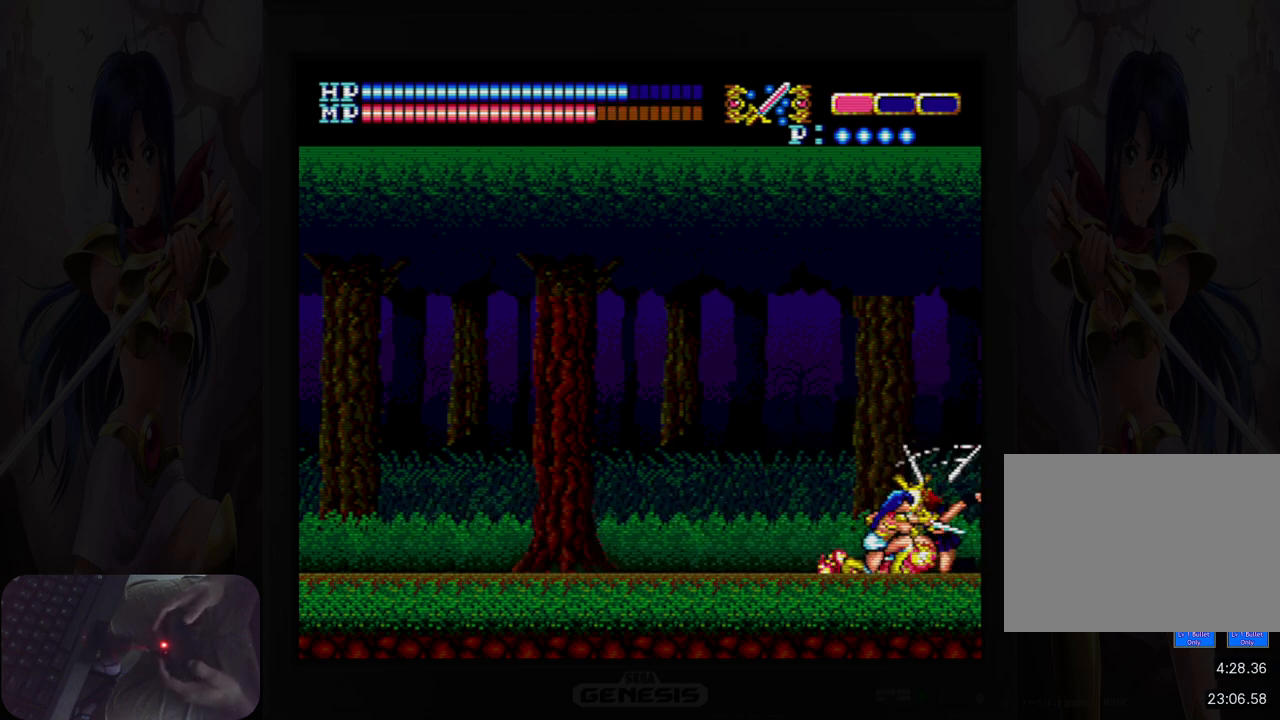
{"buttons": ["DPAD_DOWN"], "events": [[117, "B", "down"], [167, "B", "up"], [267, "B", "down"], [333, "B", "up"], [433, "B", "down"], [500, "B", "up"]]}
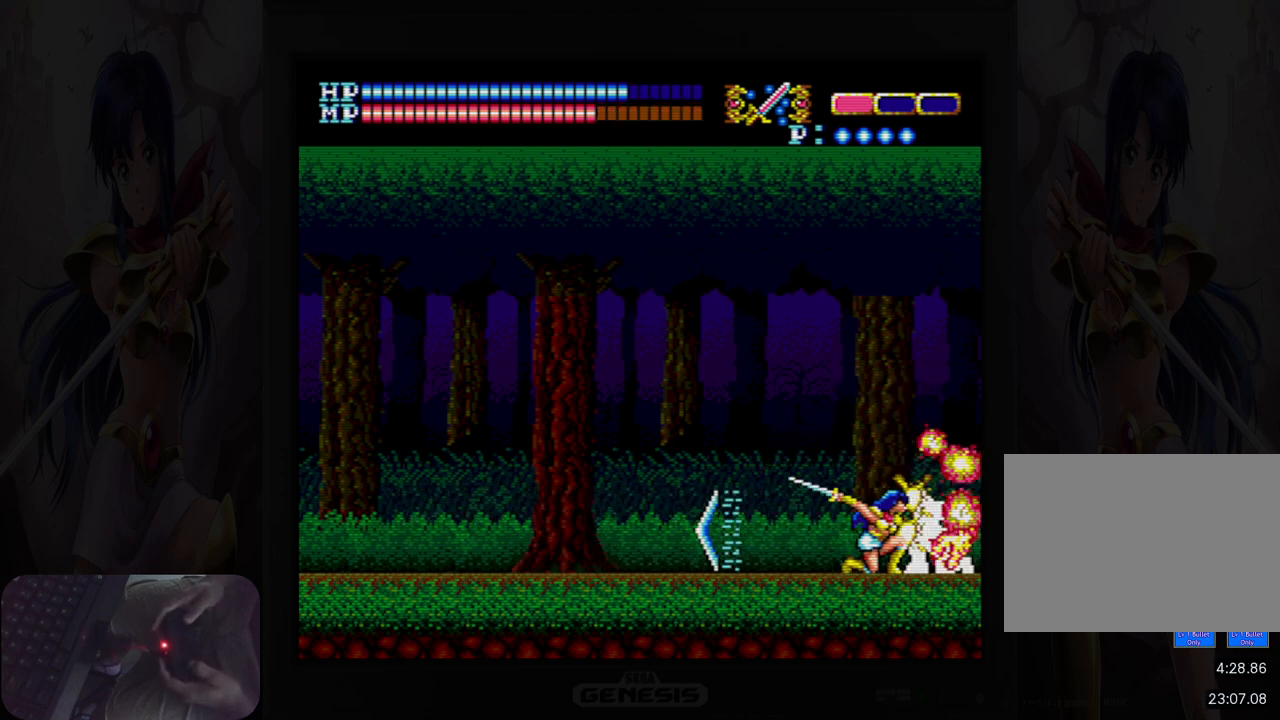
{"buttons": ["DPAD_DOWN"], "events": [[117, "B", "down"], [167, "B", "up"], [267, "B", "down"], [333, "B", "up"], [433, "B", "down"], [500, "B", "up"]]}
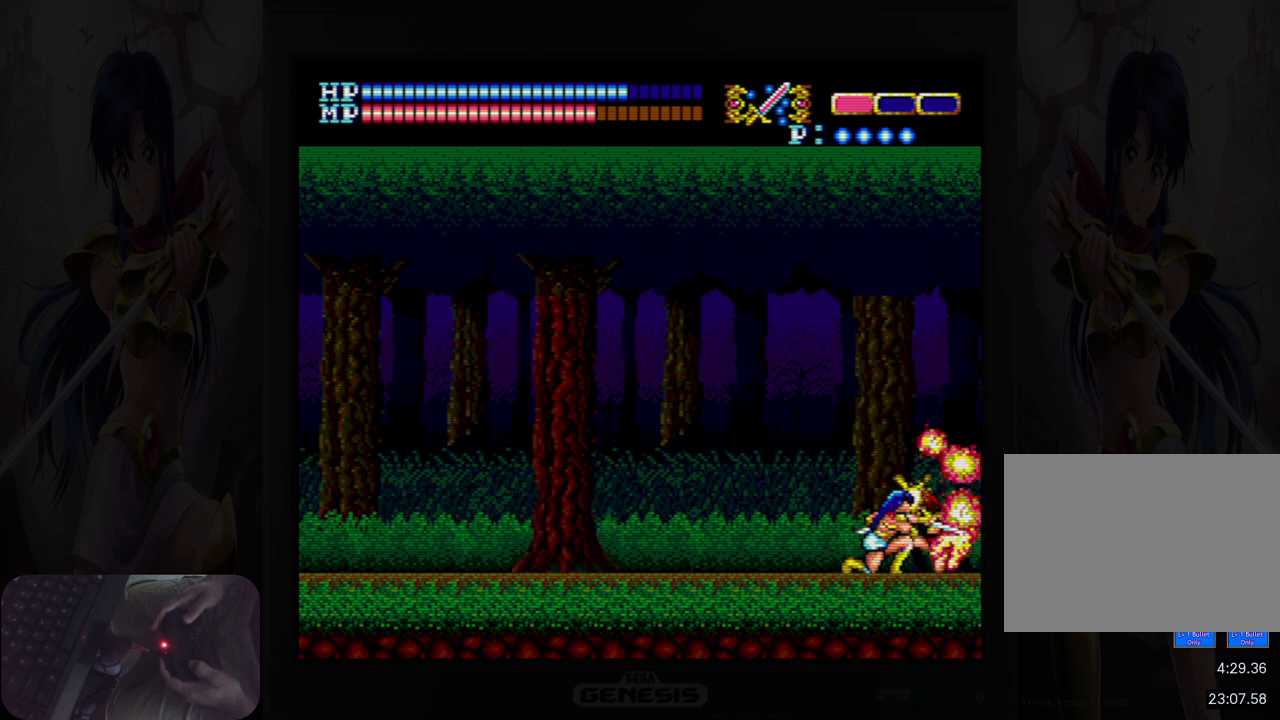
{"buttons": ["DPAD_DOWN"], "events": [[100, "B", "down"], [167, "B", "up"], [267, "B", "down"], [333, "B", "up"], [450, "B", "down"], [500, "B", "up"]]}
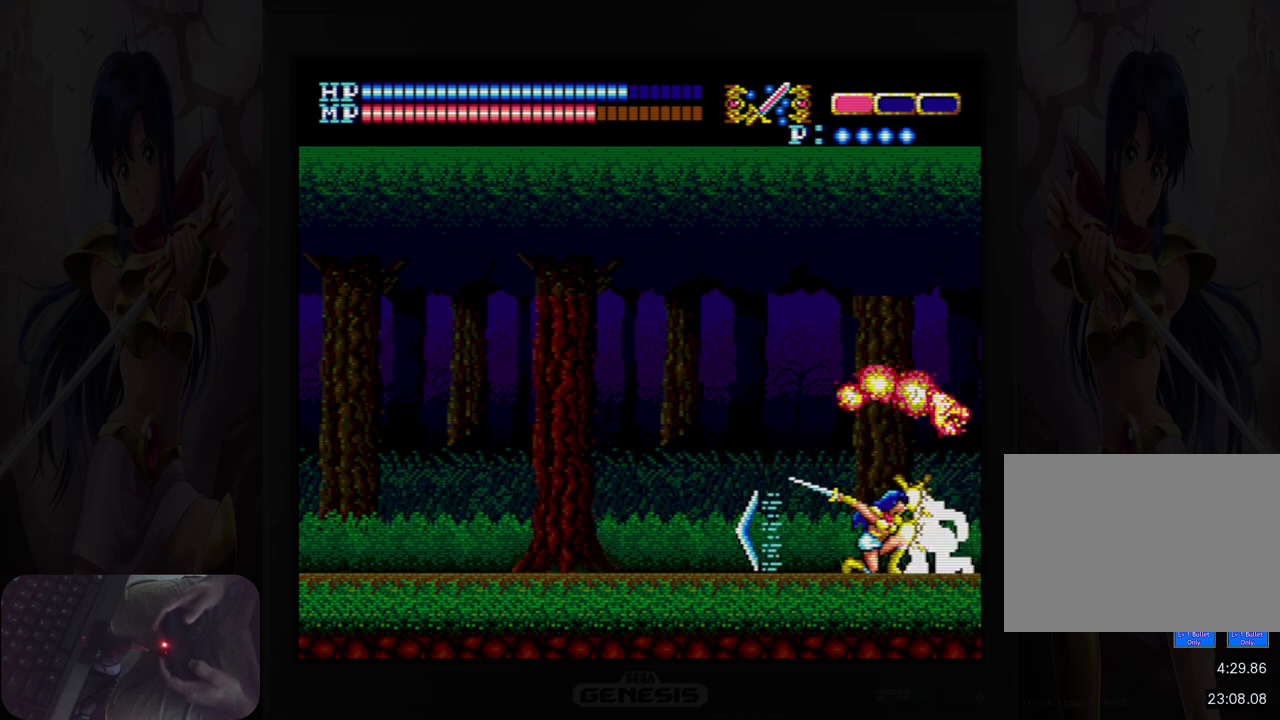
{"buttons": ["DPAD_DOWN"], "events": [[100, "B", "down"], [183, "B", "up"], [267, "B", "down"], [333, "B", "up"], [450, "B", "down"], [500, "B", "up"]]}
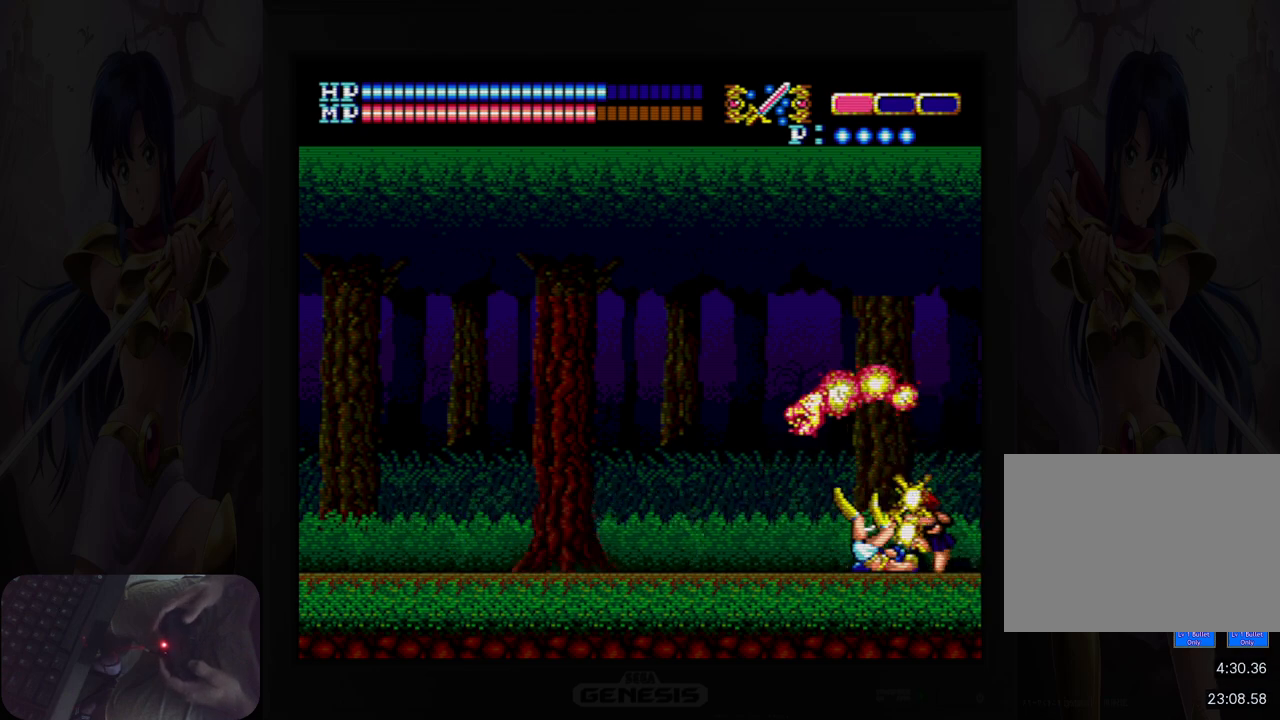
{"buttons": ["DPAD_DOWN"], "events": [[100, "B", "down"], [183, "B", "up"], [267, "B", "down"], [350, "B", "up"]]}
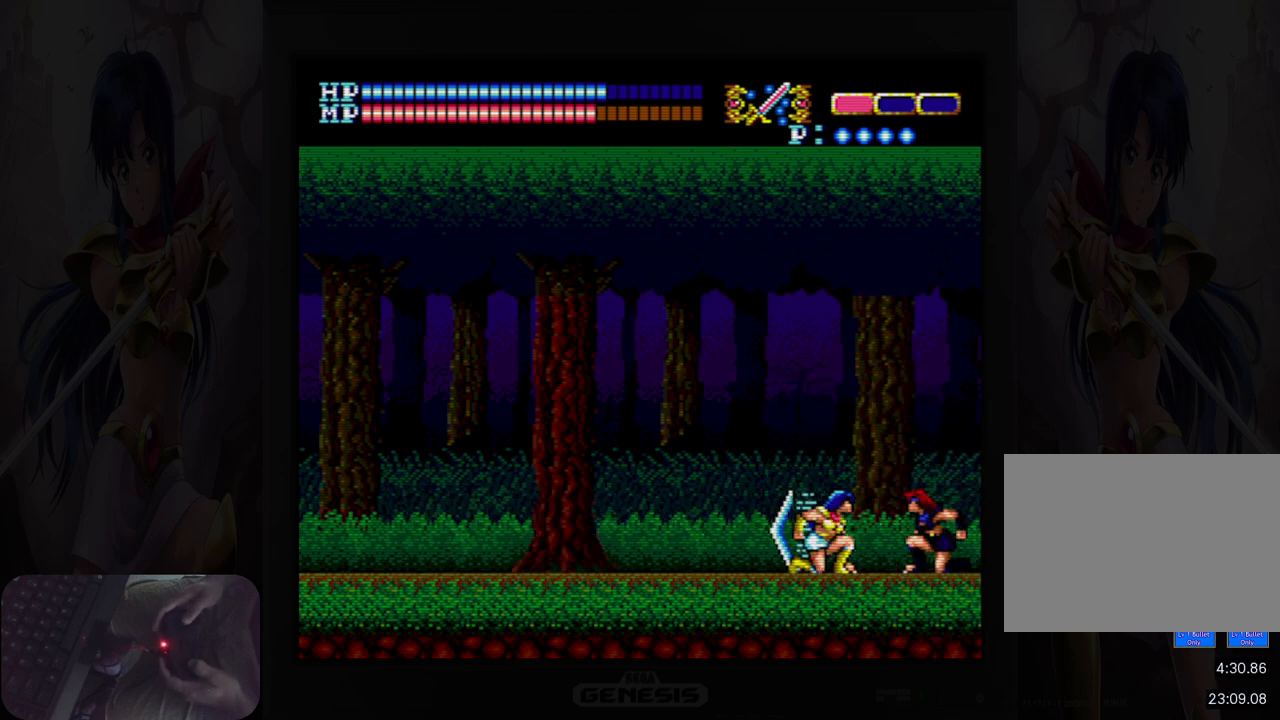
{"buttons": ["B", "DPAD_DOWN"], "events": [[17, "Y", "down"], [83, "Y", "up"], [183, "Y", "down"], [267, "Y", "up"], [450, "B", "down"]]}
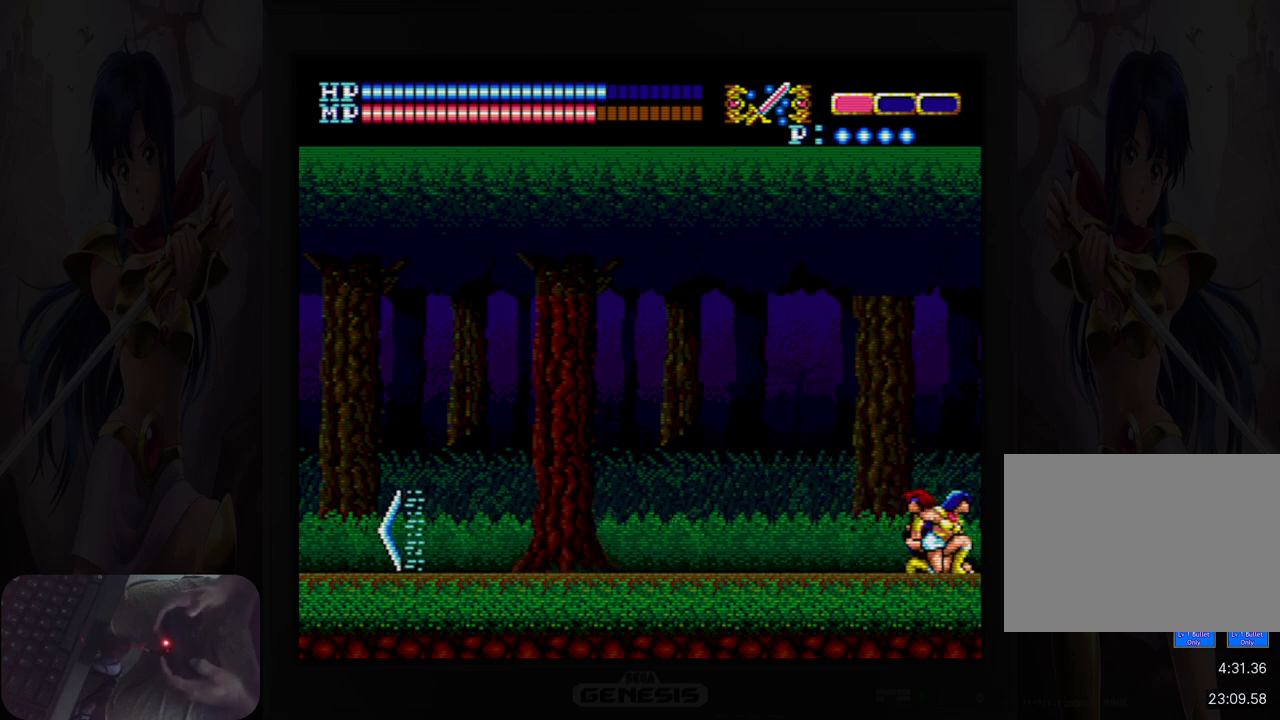
{"buttons": ["B", "DPAD_DOWN"], "events": [[33, "B", "up"], [133, "B", "down"], [200, "B", "up"], [317, "B", "down"], [383, "B", "up"], [500, "B", "down"]]}
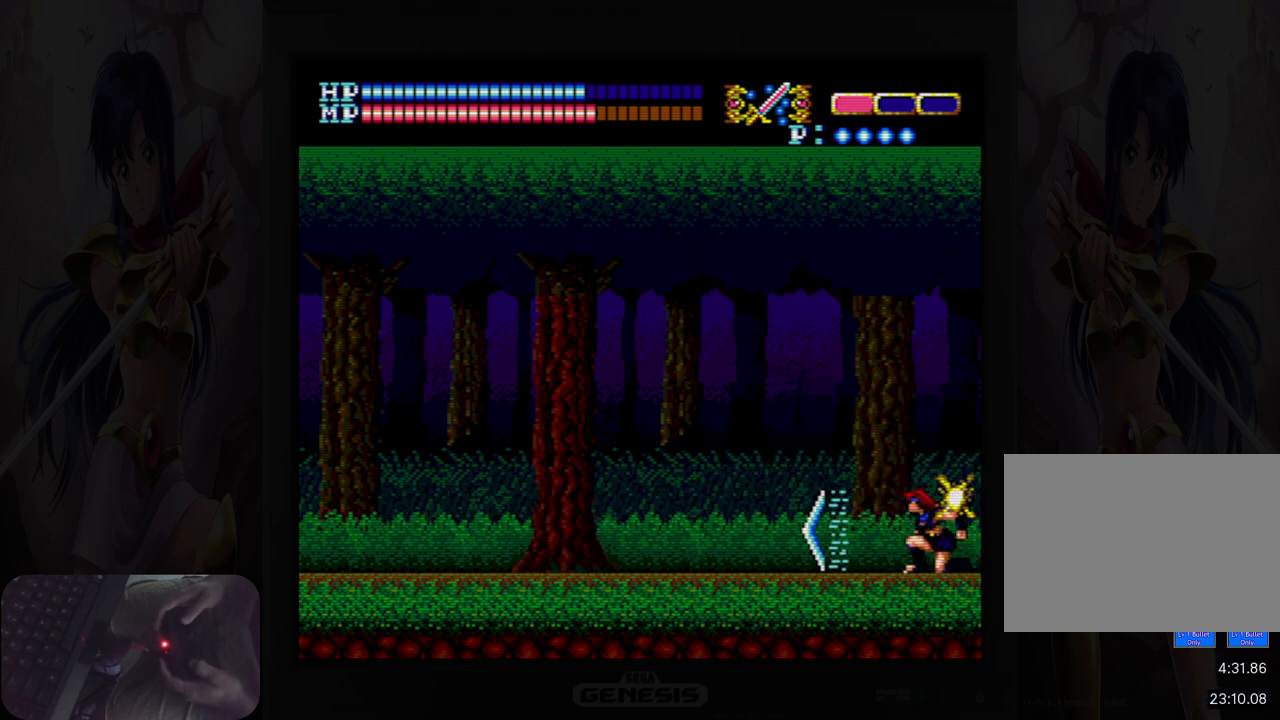
{"buttons": ["DPAD_DOWN"], "events": [[50, "B", "up"], [167, "B", "down"], [233, "B", "up"], [350, "B", "down"], [417, "B", "up"]]}
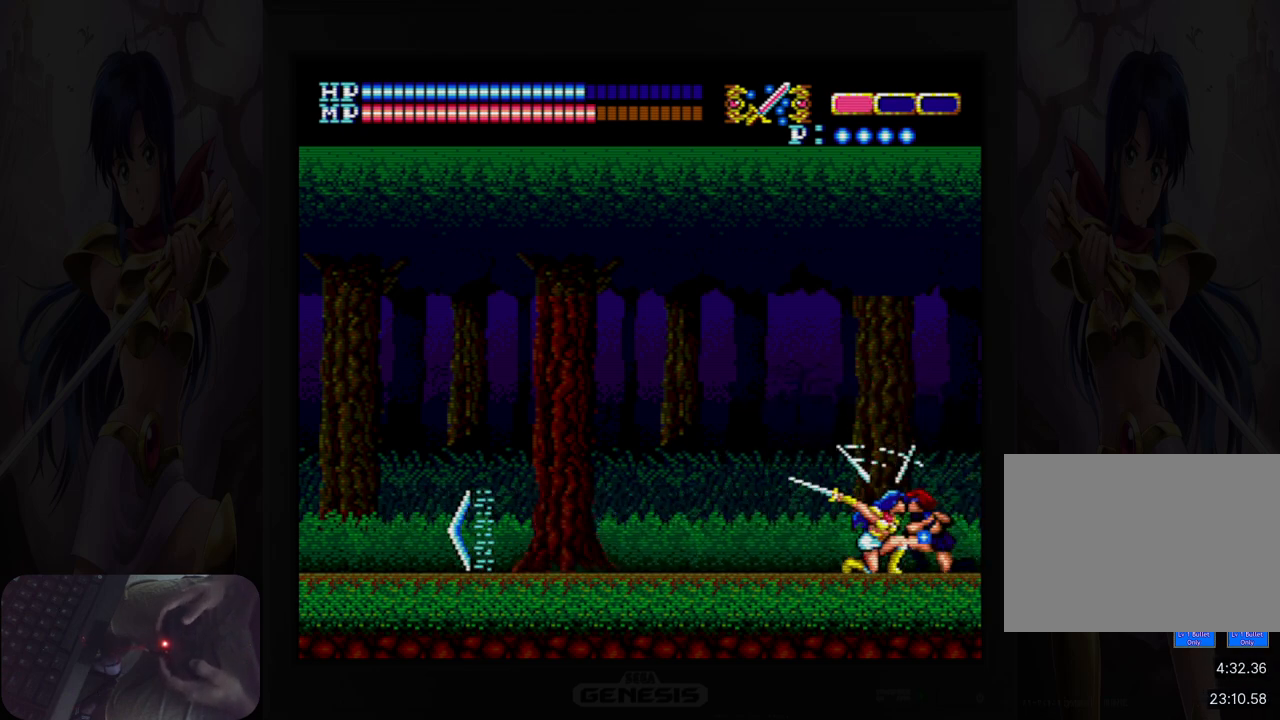
{"buttons": ["DPAD_DOWN"], "events": [[17, "B", "down"], [83, "B", "up"], [200, "B", "down"], [267, "B", "up"], [383, "B", "down"], [450, "B", "up"]]}
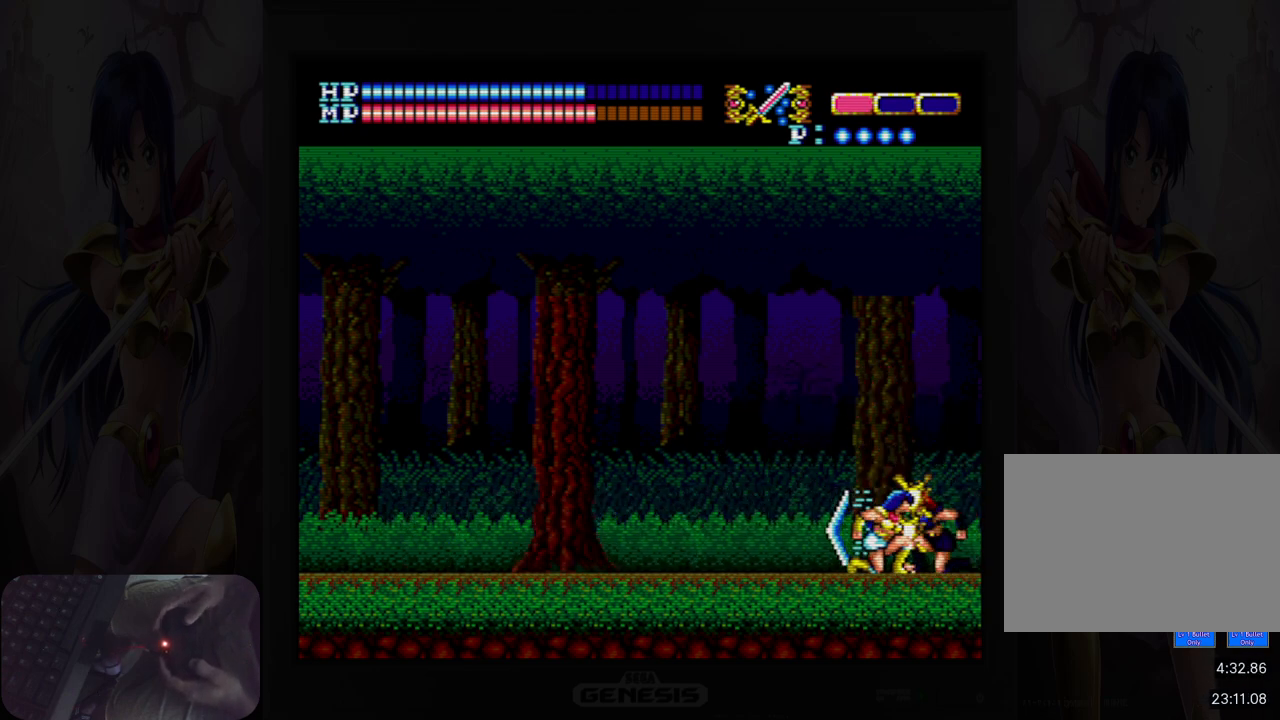
{"buttons": [], "events": [[50, "B", "down"], [117, "B", "up"], [217, "B", "down"], [300, "B", "up"], [400, "B", "down"], [467, "B", "up"], [467, "DPAD_DOWN", "up"]]}
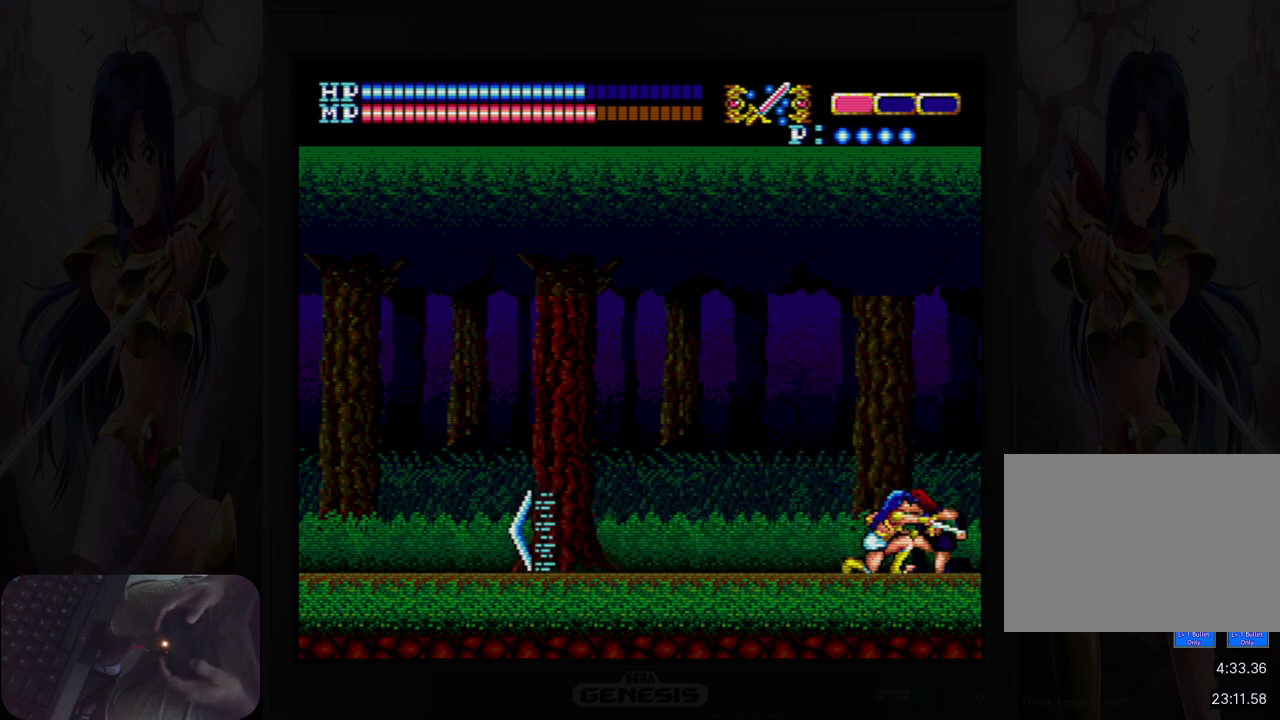
{"buttons": ["DPAD_UP"], "events": [[150, "DPAD_UP", "down"], [217, "B", "down"], [317, "B", "up"], [400, "B", "down"], [500, "B", "up"]]}
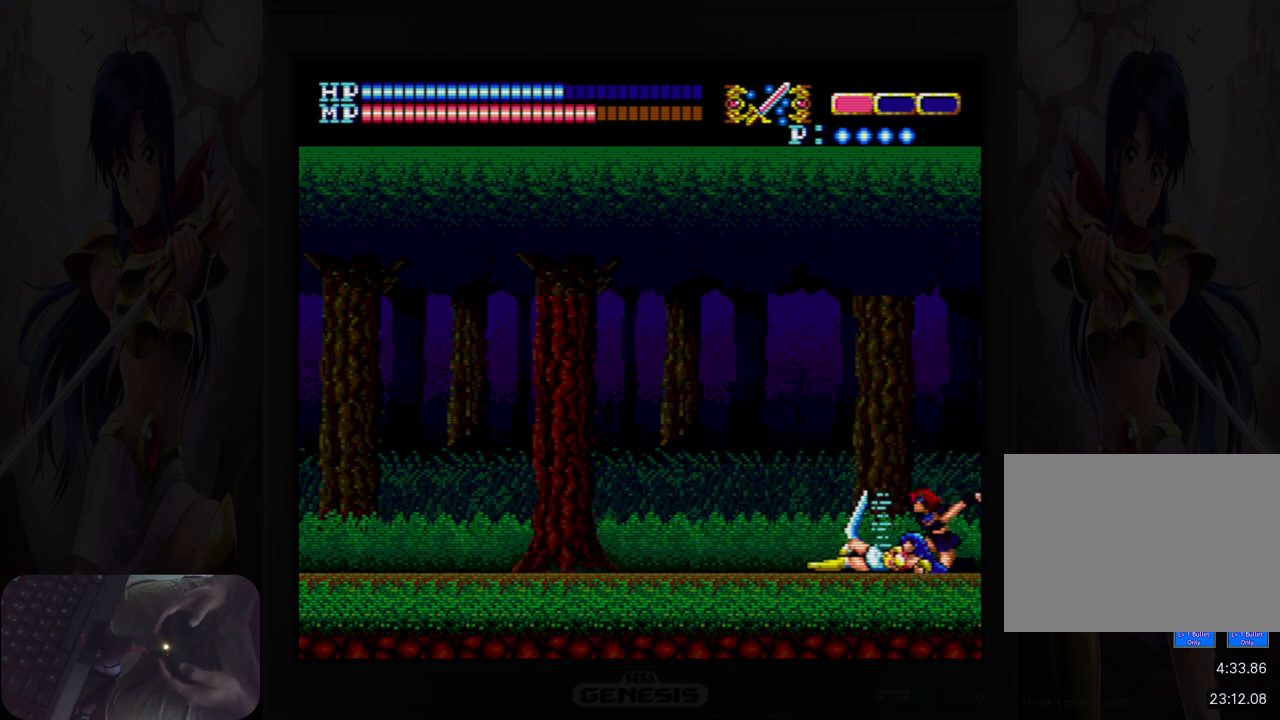
{"buttons": [], "events": [[83, "B", "down"], [183, "B", "up"], [250, "B", "down"], [350, "B", "up"], [383, "DPAD_UP", "up"]]}
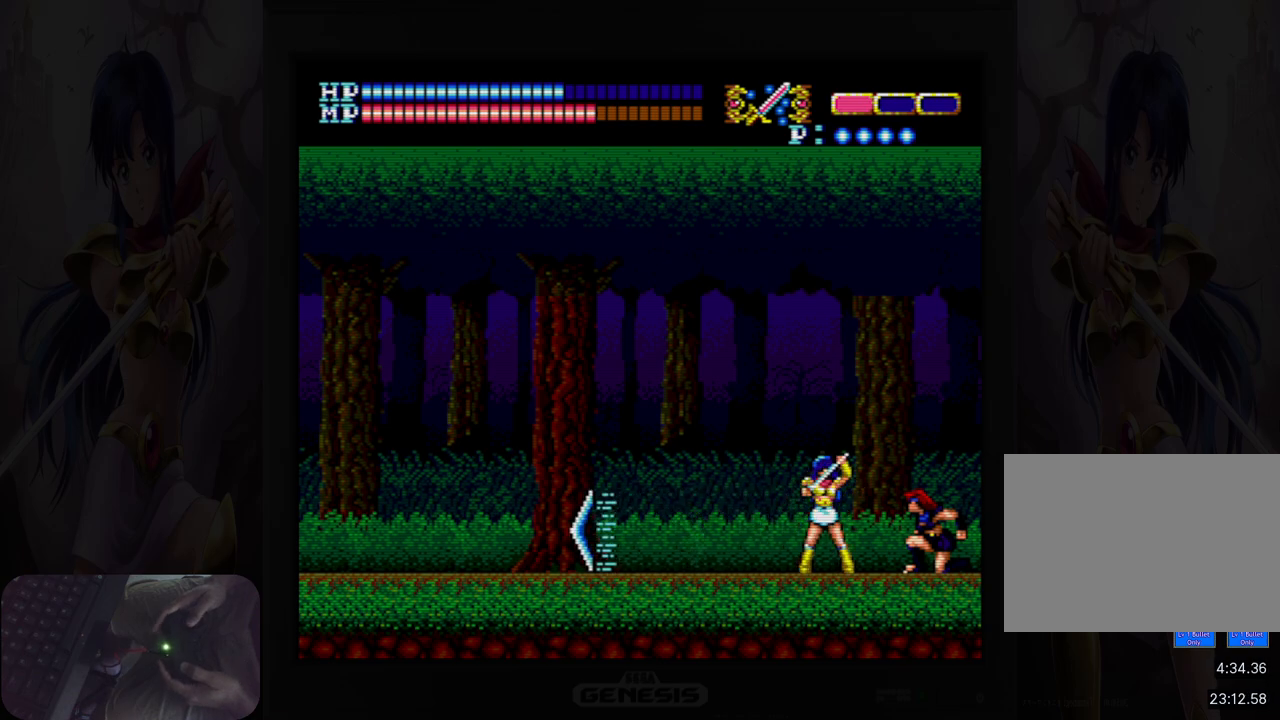
{"buttons": ["DPAD_RIGHT"], "events": [[50, "DPAD_RIGHT", "down"]]}
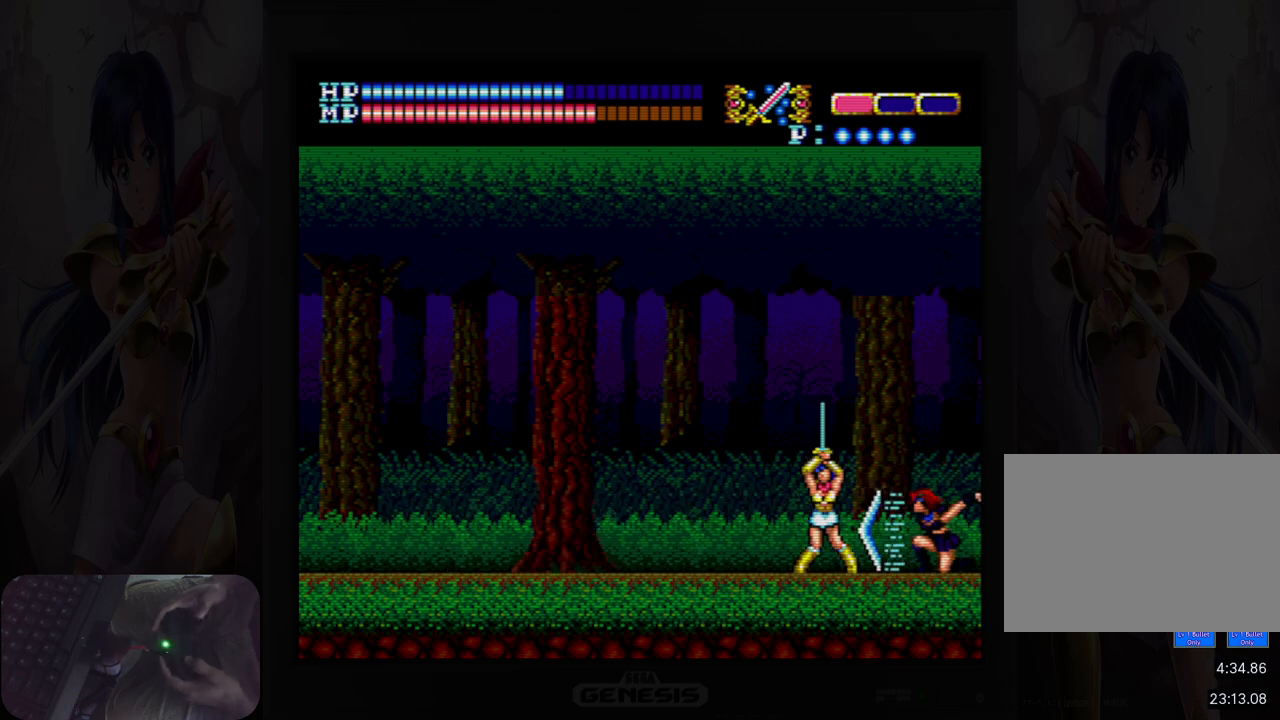
{"buttons": ["DPAD_DOWN"], "events": [[400, "DPAD_DOWN", "down"], [400, "DPAD_RIGHT", "up"], [417, "B", "down"], [500, "B", "up"]]}
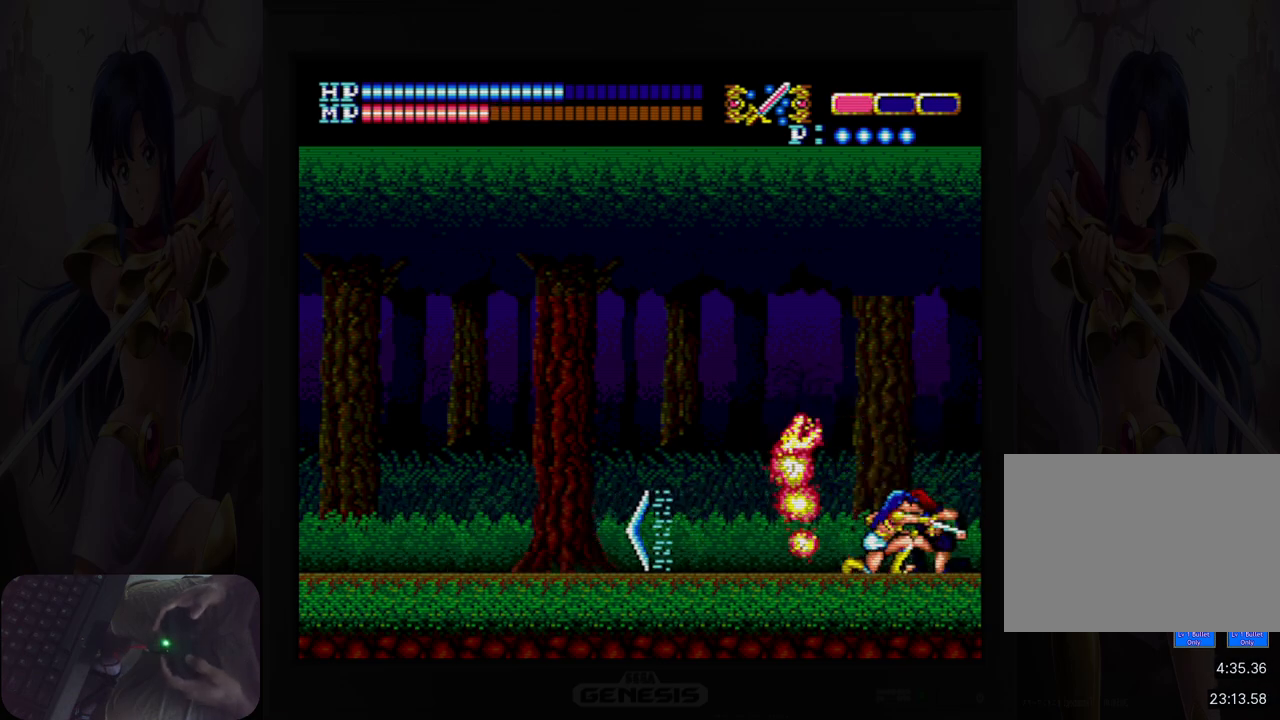
{"buttons": ["B", "DPAD_DOWN"], "events": [[117, "B", "down"], [200, "B", "up"], [300, "B", "down"], [400, "B", "up"], [500, "B", "down"]]}
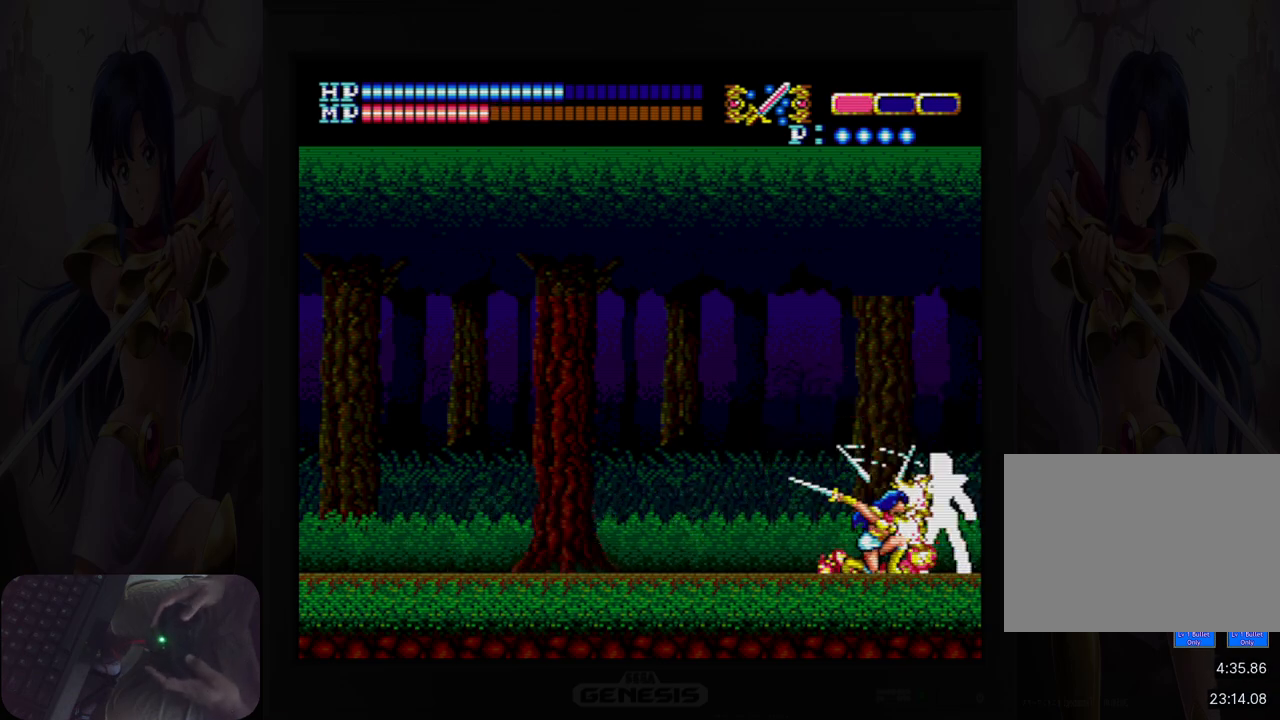
{"buttons": ["DPAD_DOWN"], "events": [[83, "B", "up"], [183, "B", "down"], [267, "B", "up"], [367, "B", "down"], [433, "B", "up"]]}
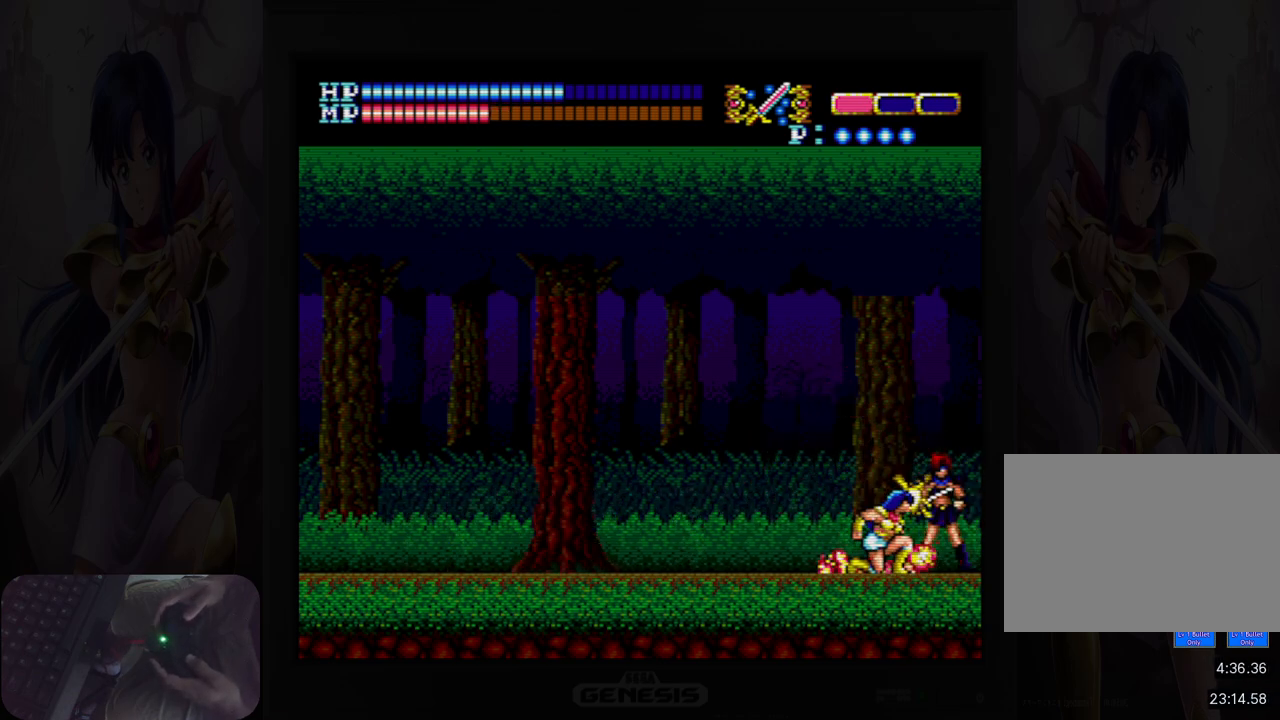
{"buttons": ["DPAD_DOWN"], "events": [[50, "B", "down"], [117, "B", "up"], [217, "B", "down"], [300, "B", "up"], [400, "B", "down"], [467, "B", "up"]]}
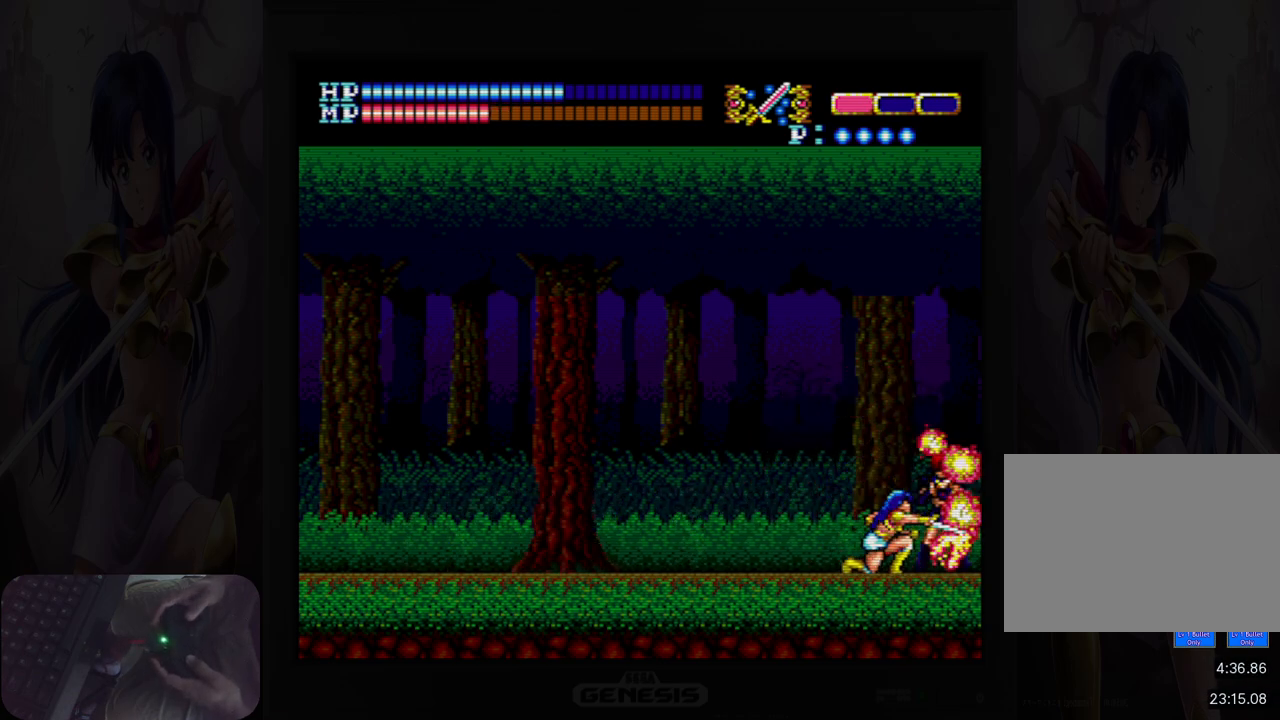
{"buttons": ["B", "DPAD_DOWN"], "events": [[67, "B", "down"], [150, "B", "up"], [250, "B", "down"], [350, "B", "up"], [433, "B", "down"]]}
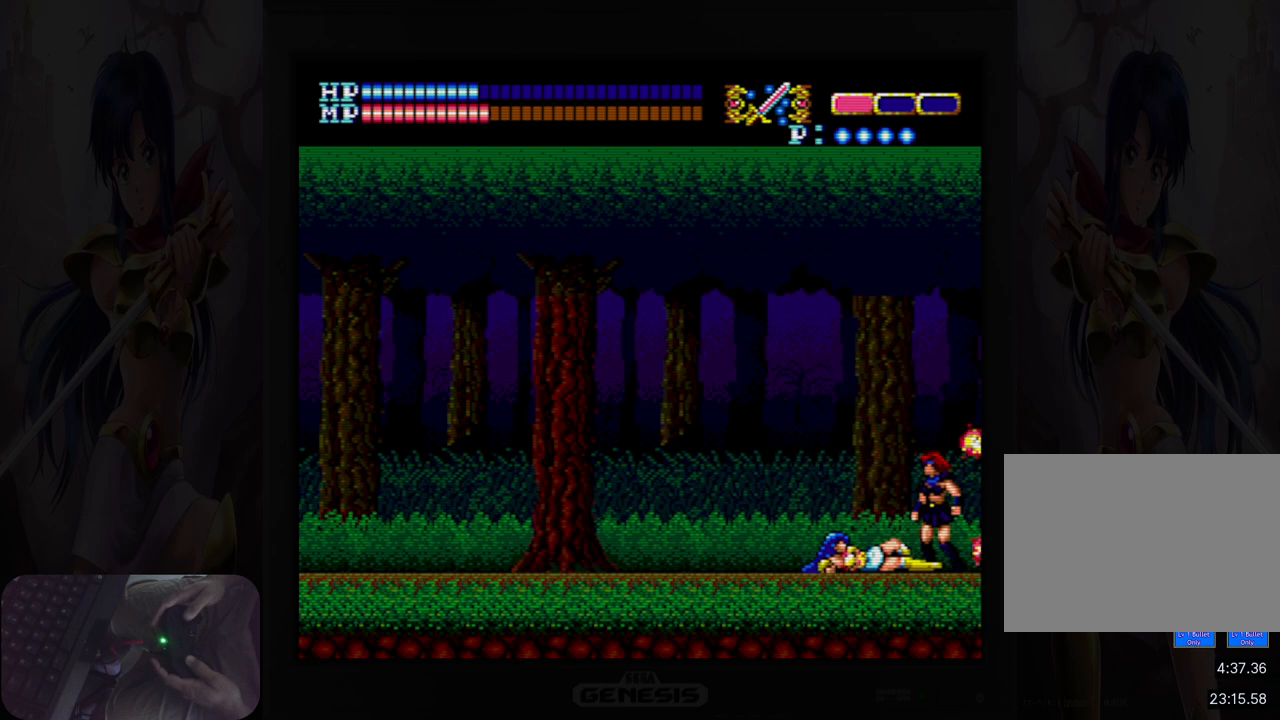
{"buttons": ["DPAD_UP"], "events": [[17, "B", "up"], [133, "B", "down"], [183, "DPAD_DOWN", "up"], [200, "B", "up"], [283, "DPAD_UP", "down"], [350, "B", "down"], [433, "B", "up"]]}
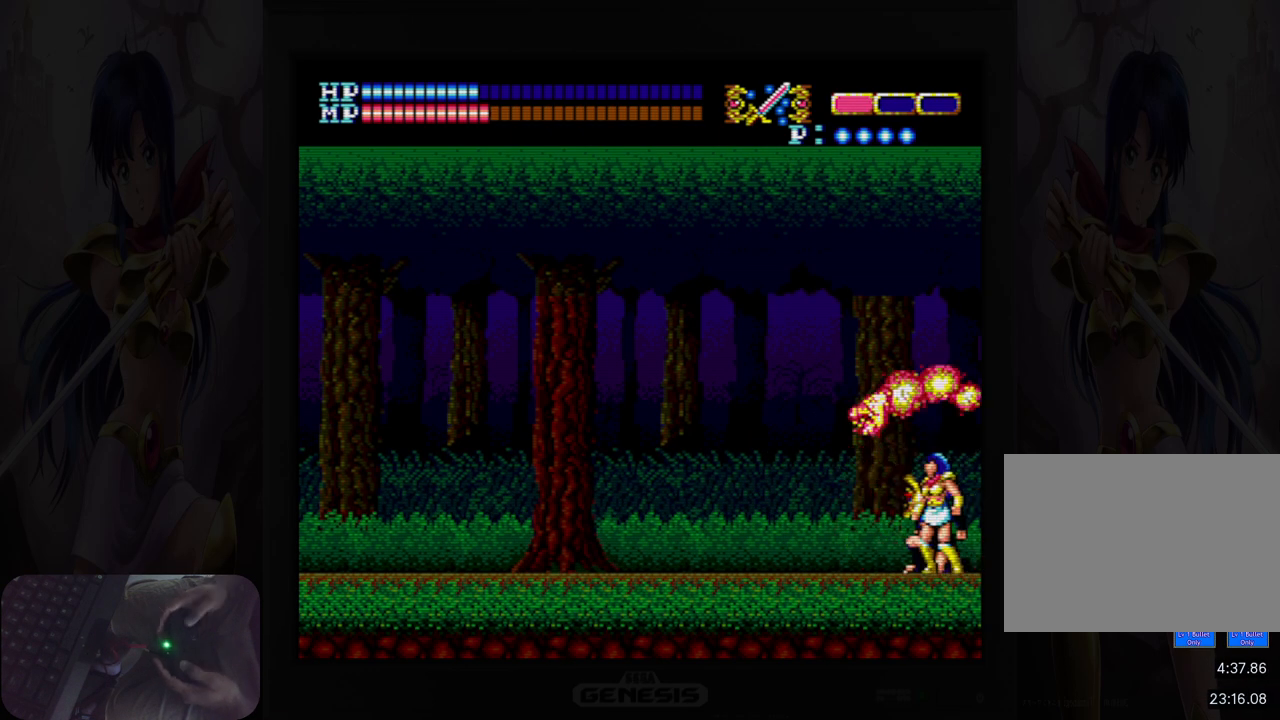
{"buttons": ["DPAD_DOWN"], "events": [[50, "B", "down"], [133, "B", "up"], [217, "B", "down"], [300, "DPAD_UP", "up"], [333, "B", "up"], [483, "DPAD_DOWN", "down"]]}
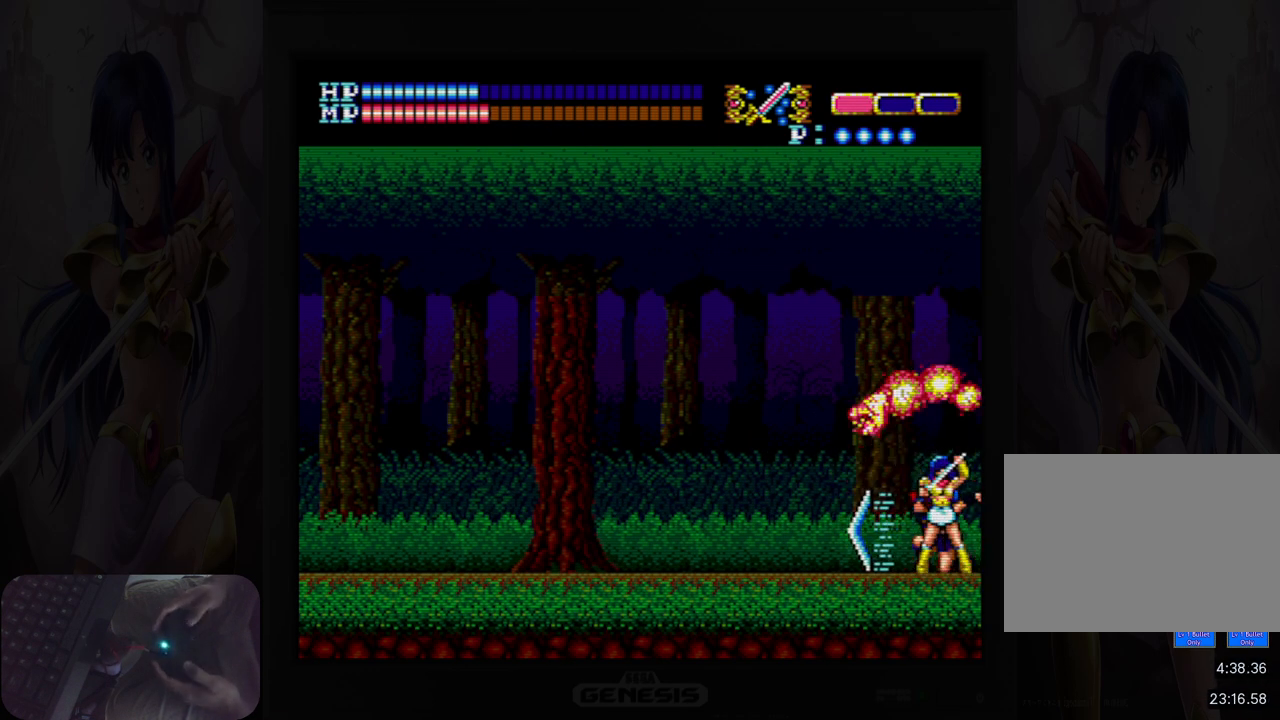
{"buttons": ["B", "DPAD_DOWN"], "events": [[50, "B", "down"], [117, "B", "up"], [250, "B", "down"], [333, "B", "up"], [433, "B", "down"]]}
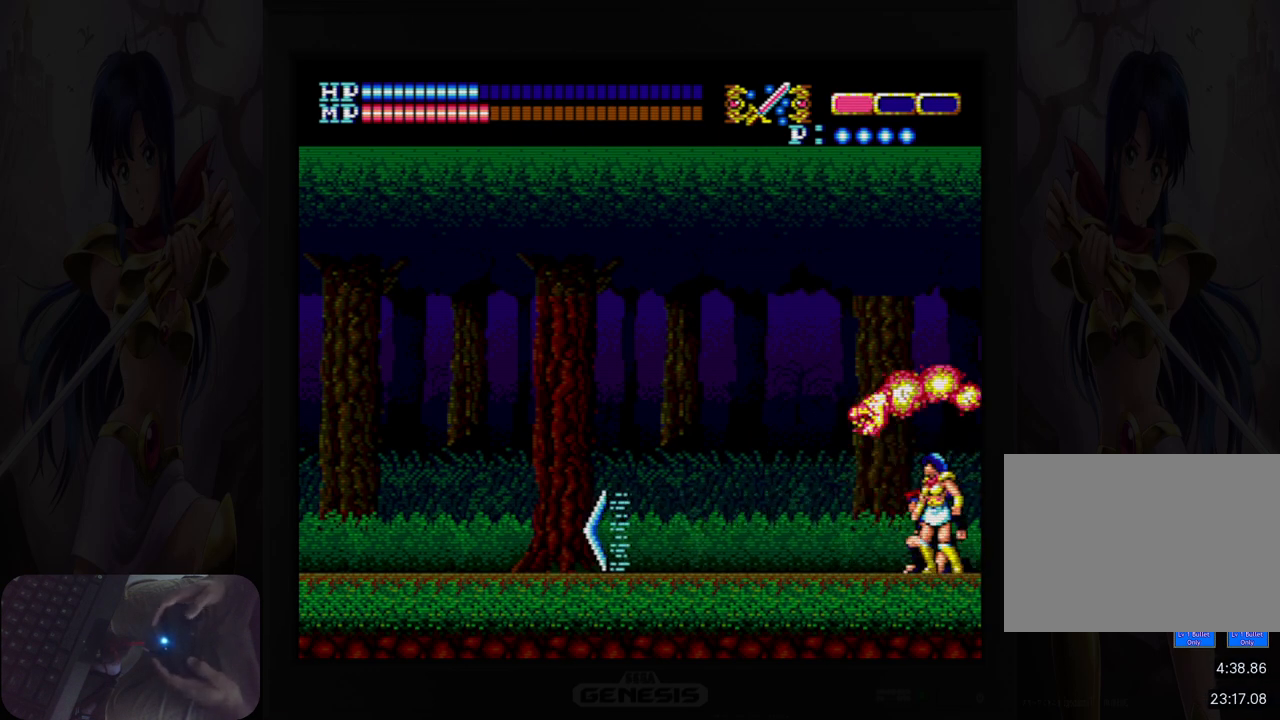
{"buttons": ["B", "DPAD_DOWN"], "events": [[17, "B", "up"], [83, "DPAD_RIGHT", "down"], [117, "B", "down"], [200, "B", "up"], [317, "B", "down"], [367, "DPAD_RIGHT", "up"], [400, "B", "up"], [500, "B", "down"]]}
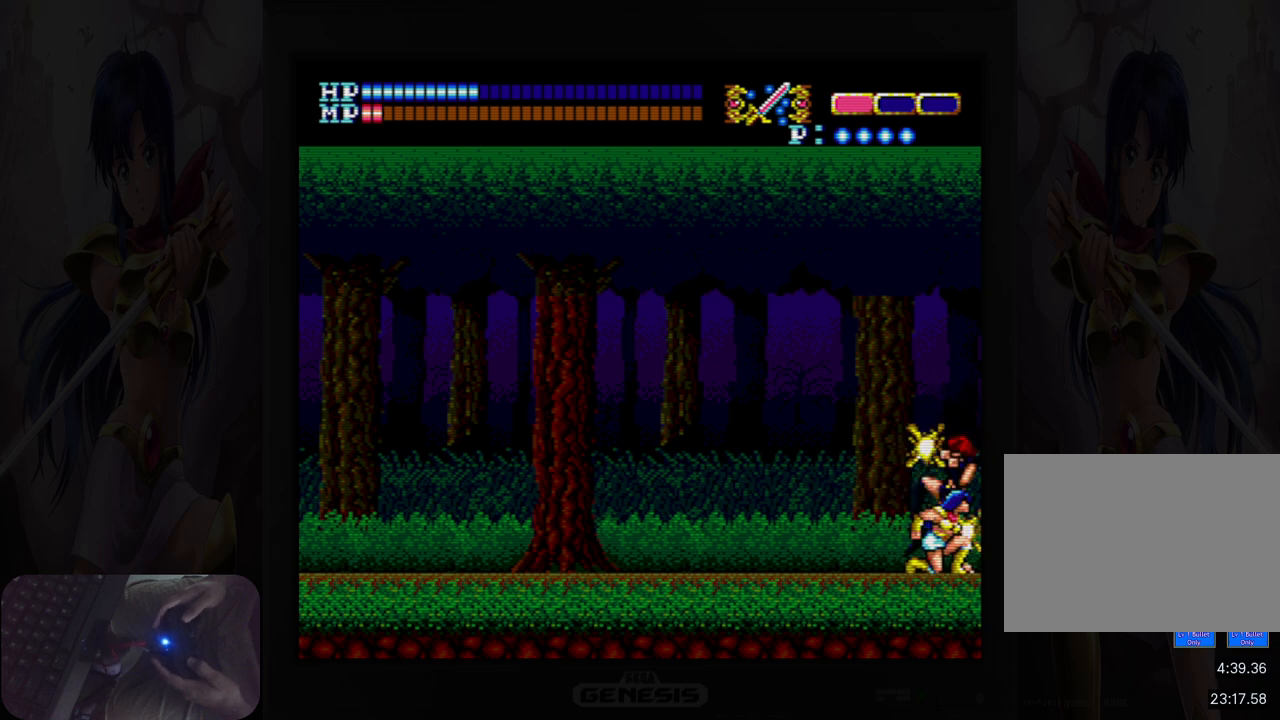
{"buttons": ["DPAD_DOWN"], "events": [[83, "B", "up"], [183, "B", "down"], [267, "B", "up"], [367, "B", "down"], [450, "B", "up"]]}
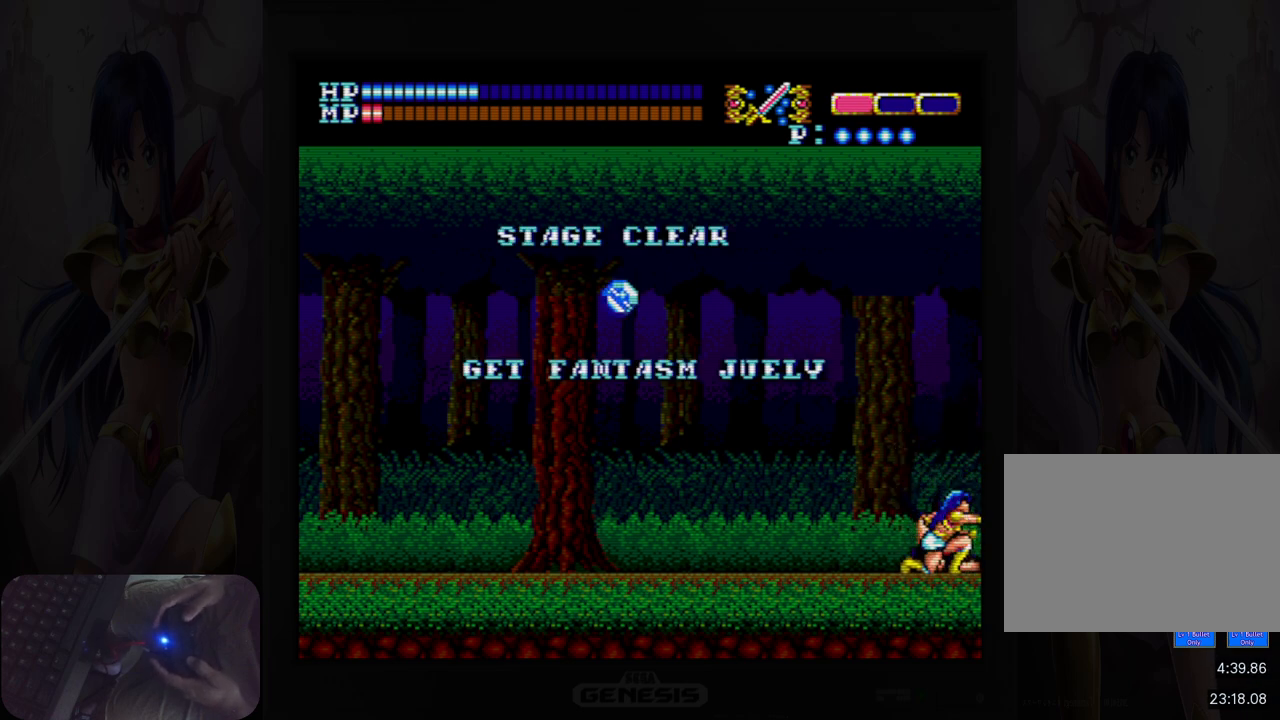
{"buttons": ["DPAD_DOWN"], "events": [[50, "B", "down"], [133, "B", "up"], [233, "B", "down"], [317, "B", "up"], [417, "B", "down"], [500, "B", "up"]]}
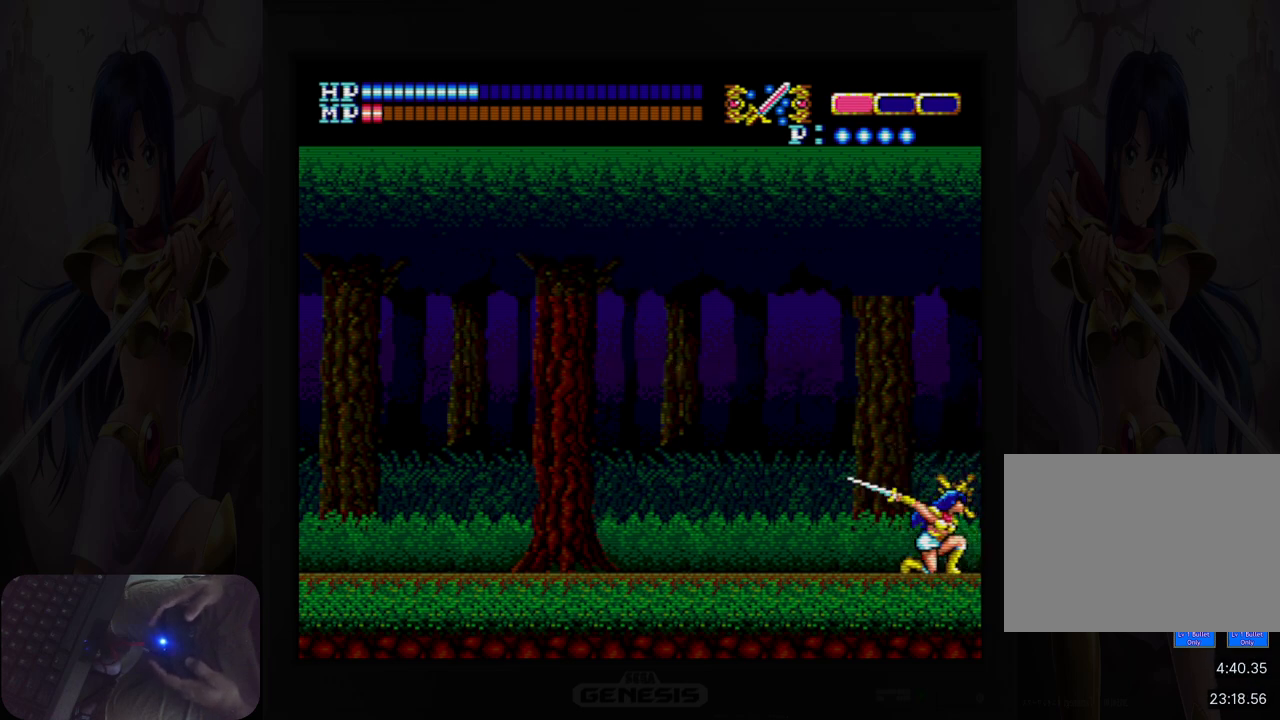
{"buttons": [], "events": [[100, "B", "down"], [200, "B", "up"], [283, "B", "down"], [367, "B", "up"], [500, "DPAD_DOWN", "up"]]}